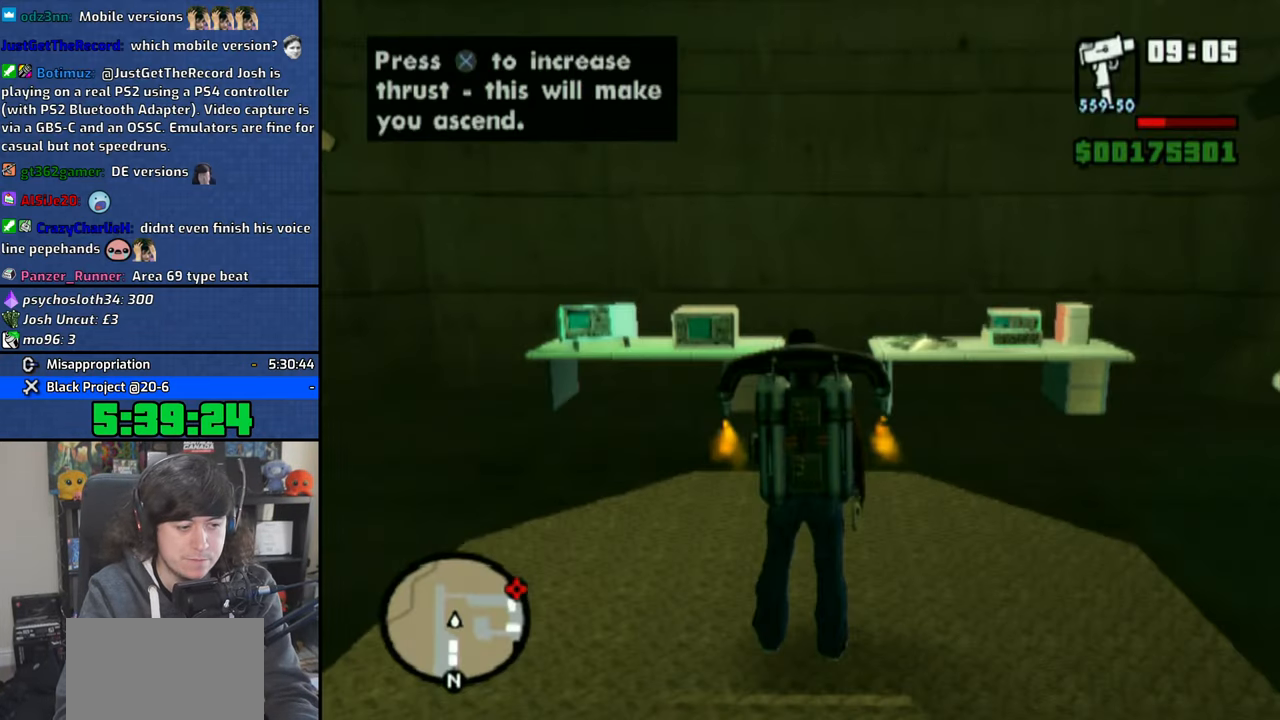
Gameplay with a controller (PlayStation layout); each line is a JSON object with the inputs held at the frame after it. "events" lists button and stick changes between this image and that frame as [ms after this image, input, new state], when the widget could be followed in between.
{"buttons": ["CROSS"], "left_stick": "center", "right_stick": "center", "events": []}
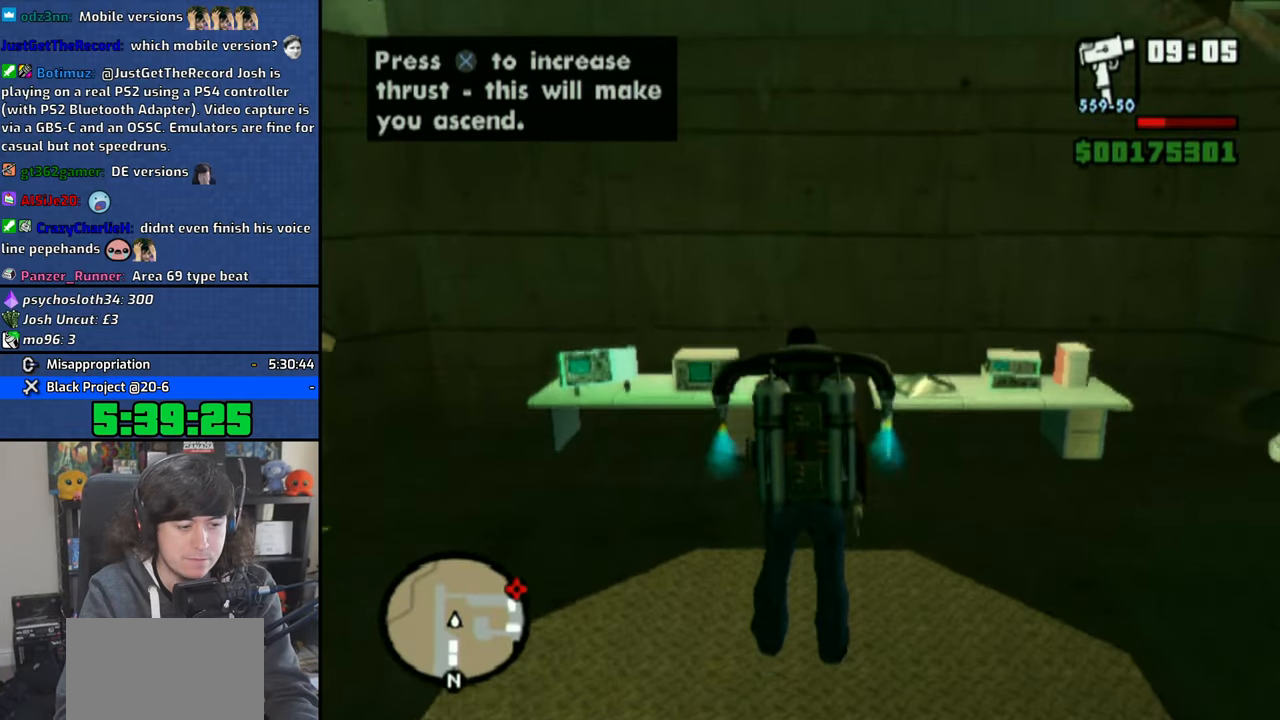
{"buttons": ["CROSS"], "left_stick": "center", "right_stick": "right", "events": [[366, "right_stick", "down-right"], [416, "right_stick", "right"]]}
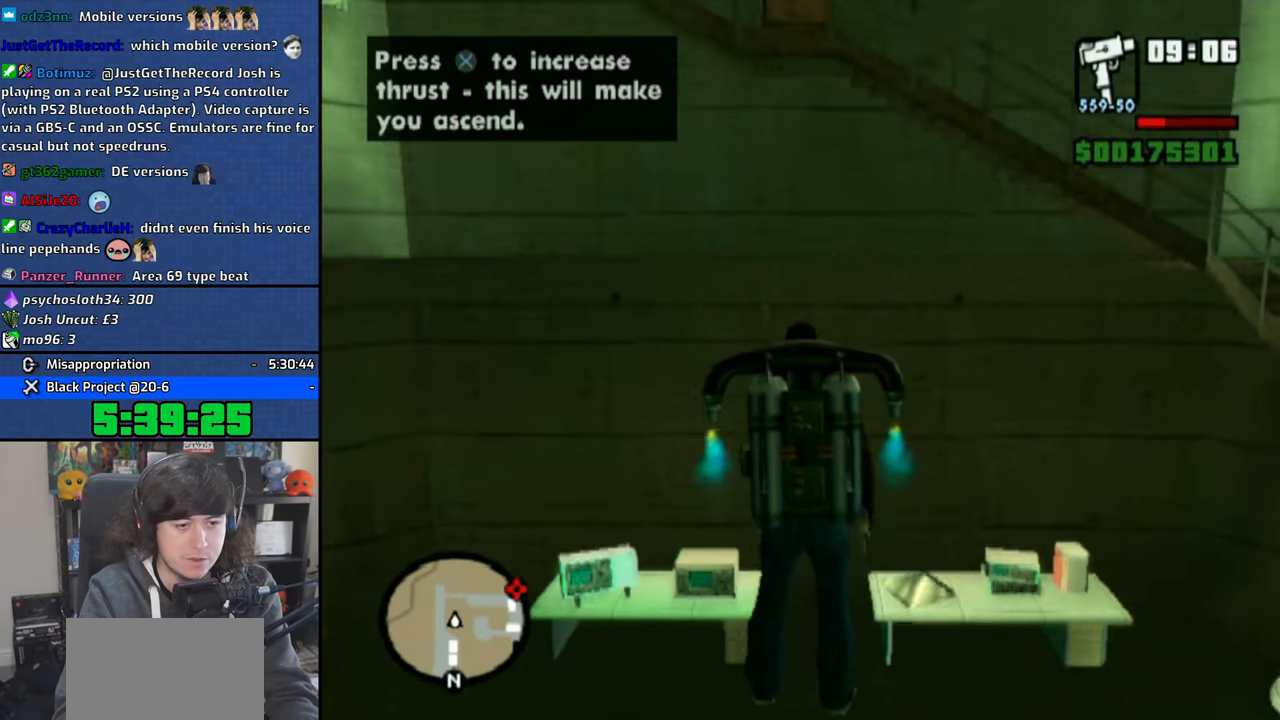
{"buttons": ["CROSS"], "left_stick": "center", "right_stick": "right", "events": []}
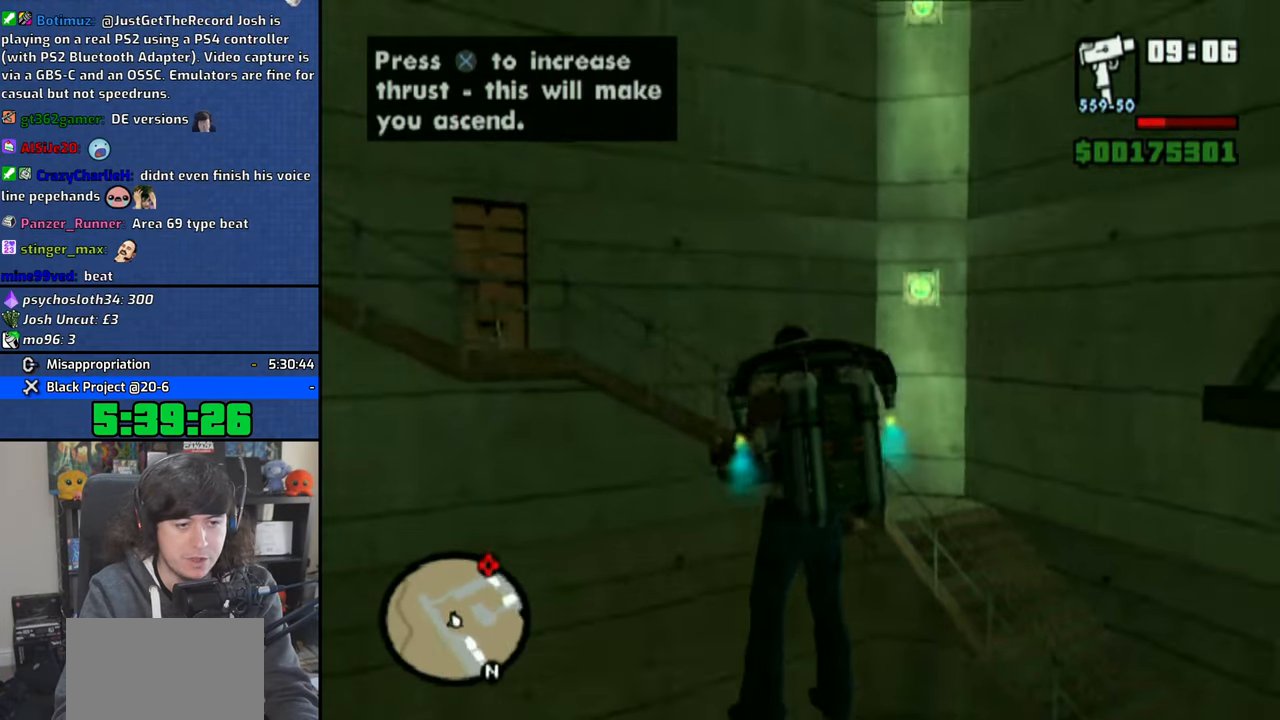
{"buttons": ["CROSS"], "left_stick": "center", "right_stick": "right", "events": []}
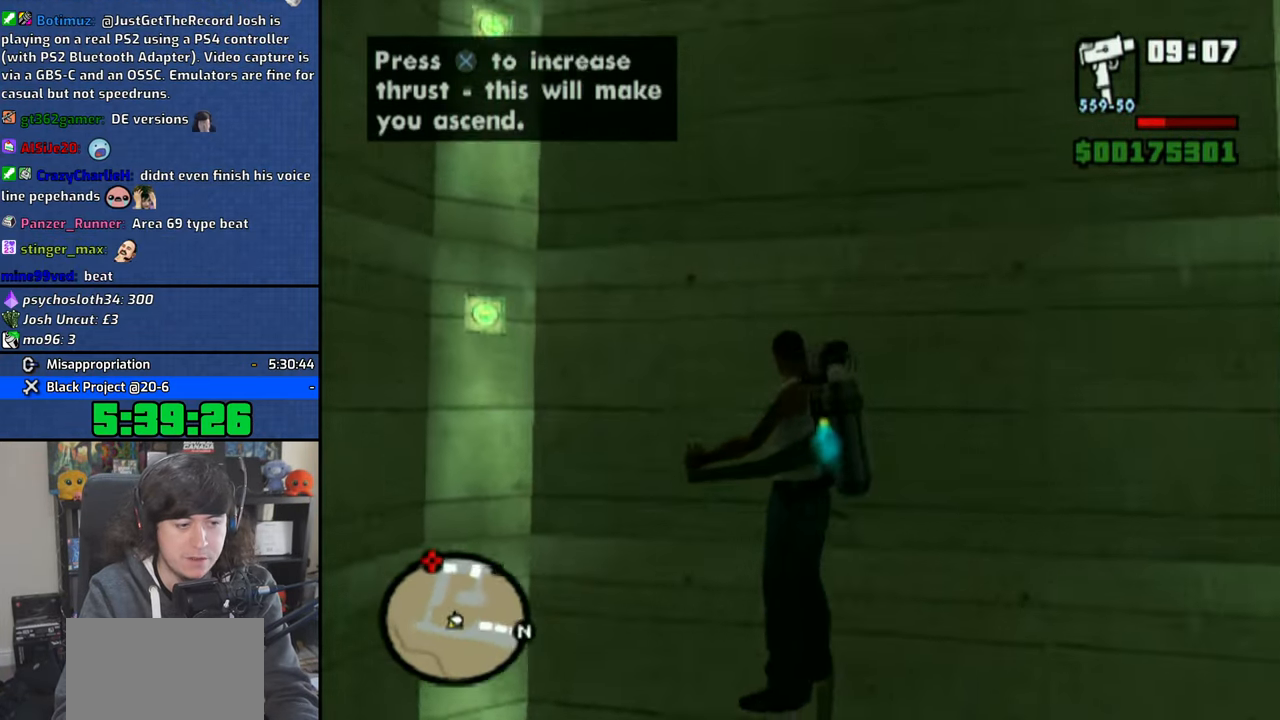
{"buttons": ["CROSS"], "left_stick": "center", "right_stick": "center", "events": [[316, "right_stick", "center"]]}
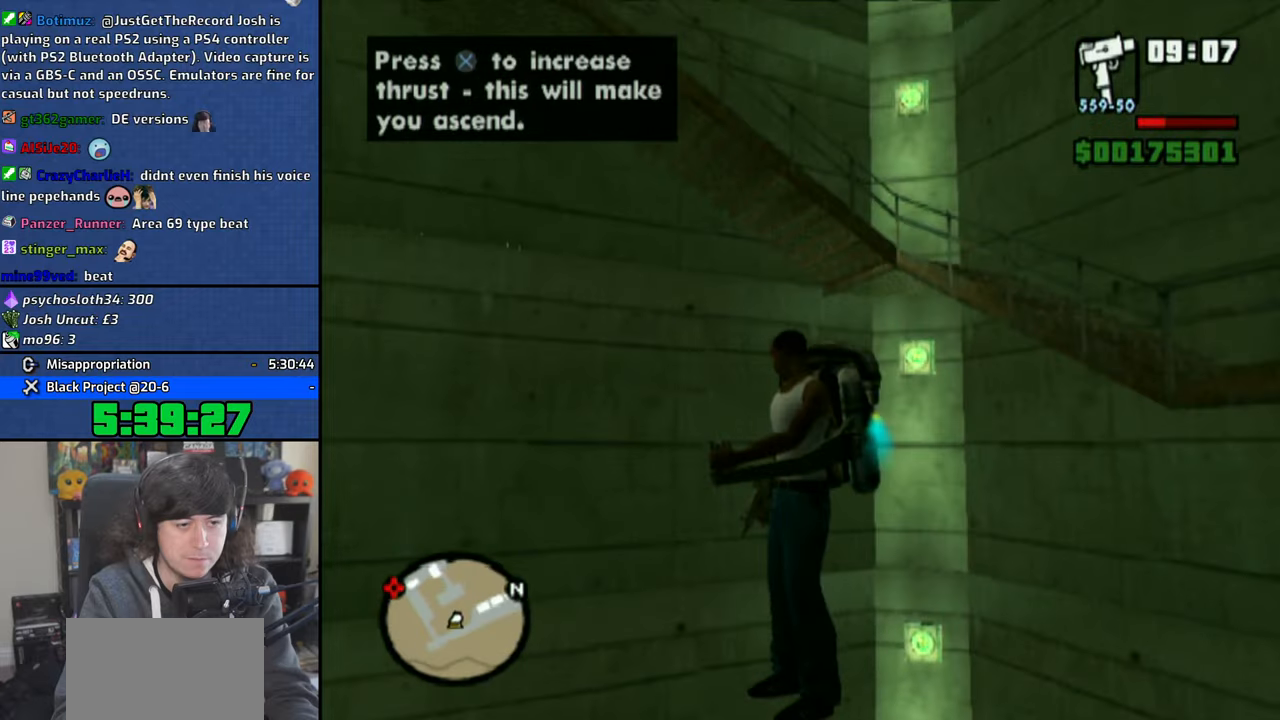
{"buttons": ["CROSS"], "left_stick": "center", "right_stick": "center", "events": [[233, "left_stick", "right"], [500, "left_stick", "center"]]}
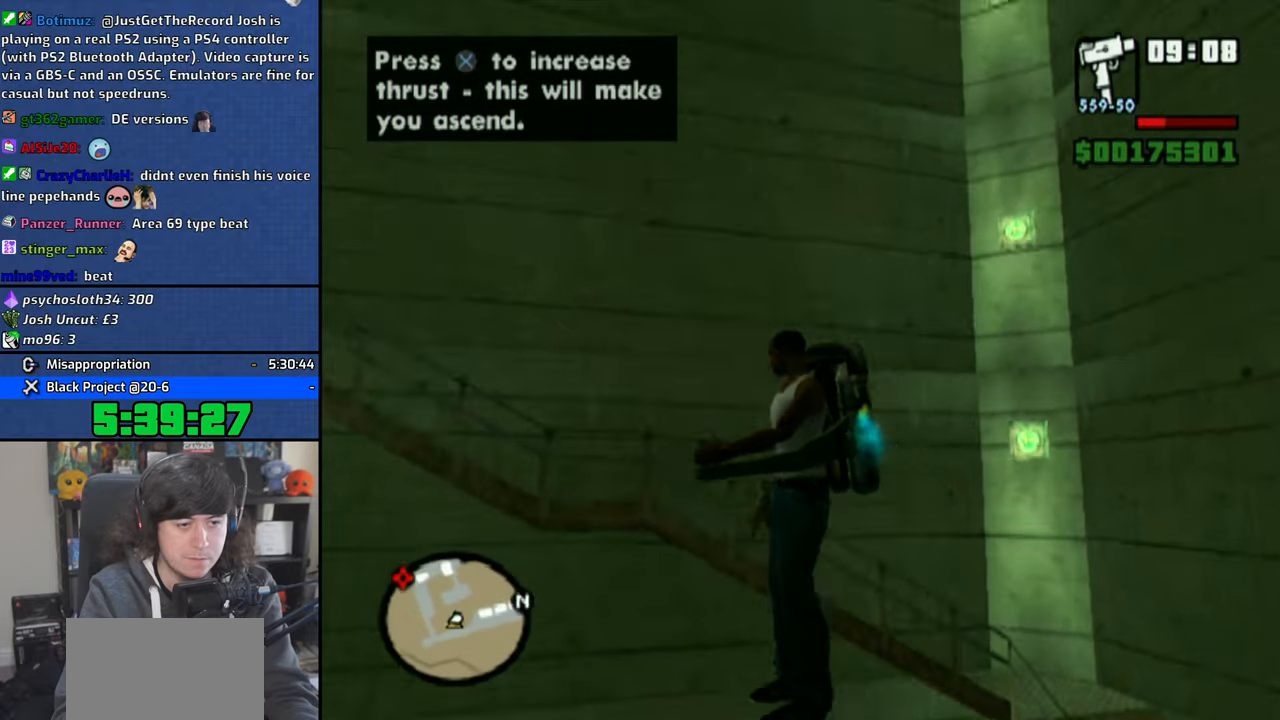
{"buttons": ["CROSS"], "left_stick": "center", "right_stick": "right", "events": [[133, "right_stick", "right"], [183, "left_stick", "right"], [450, "left_stick", "center"]]}
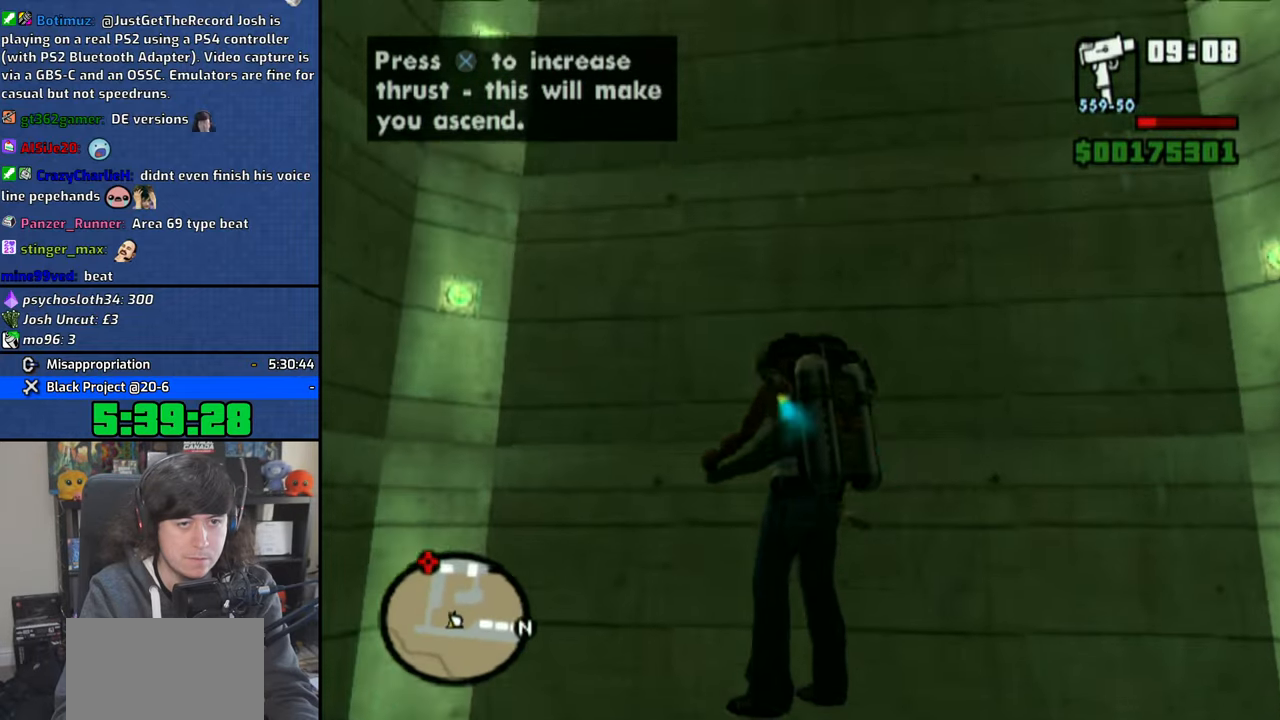
{"buttons": ["CROSS"], "left_stick": "center", "right_stick": "right", "events": [[50, "left_stick", "right"], [150, "left_stick", "center"]]}
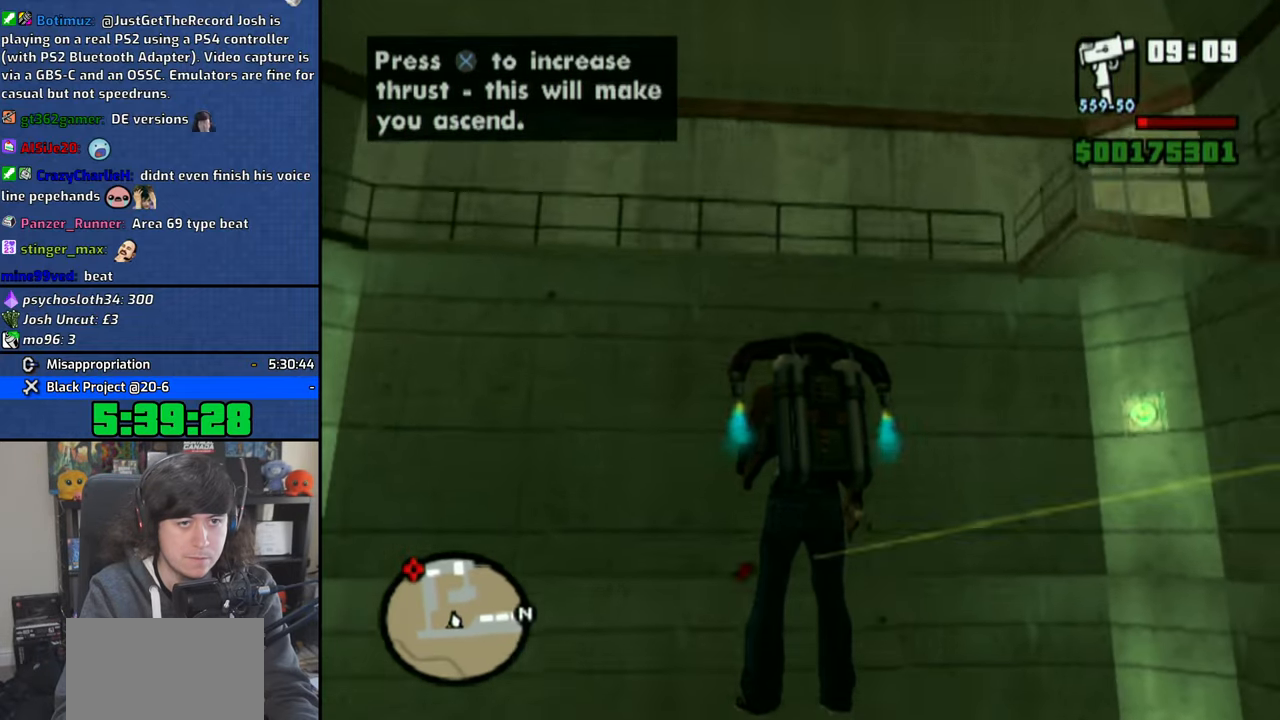
{"buttons": ["CROSS"], "left_stick": "up", "right_stick": "right", "events": [[66, "left_stick", "up-right"], [266, "right_stick", "center"], [433, "left_stick", "up"], [450, "right_stick", "right"]]}
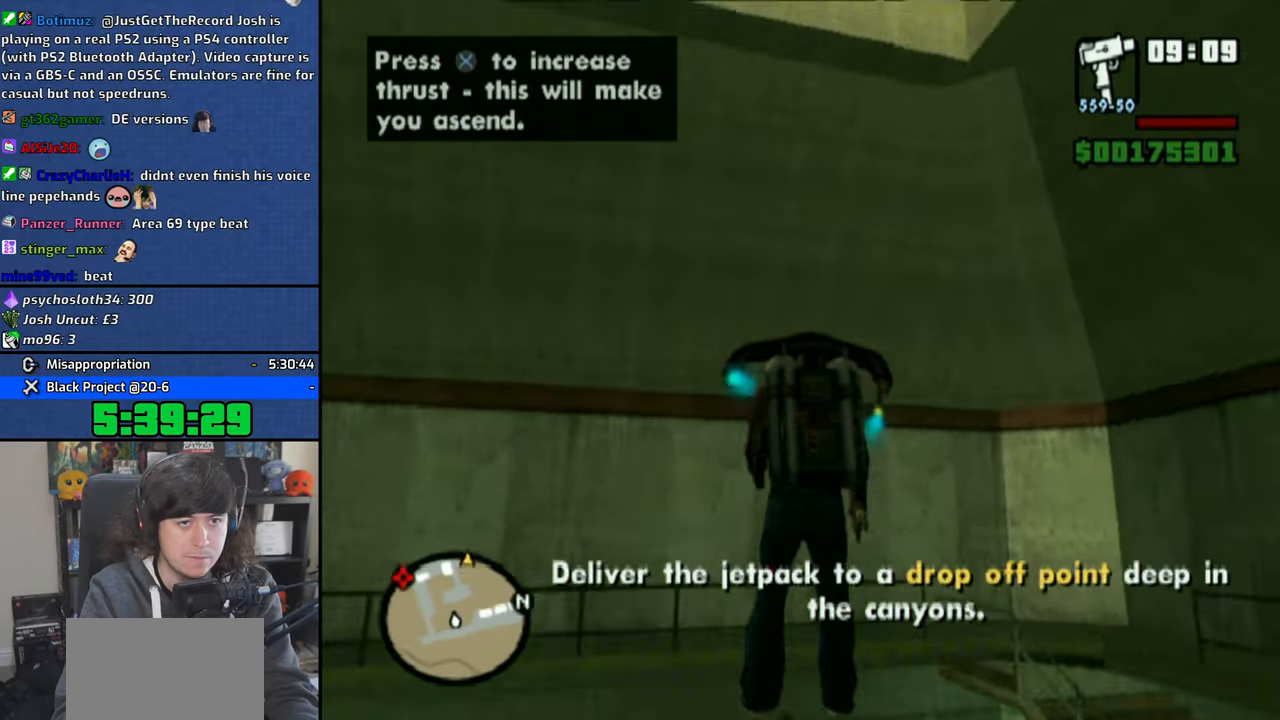
{"buttons": ["CROSS"], "left_stick": "up", "right_stick": "down-right", "events": [[116, "right_stick", "center"], [333, "right_stick", "down-right"]]}
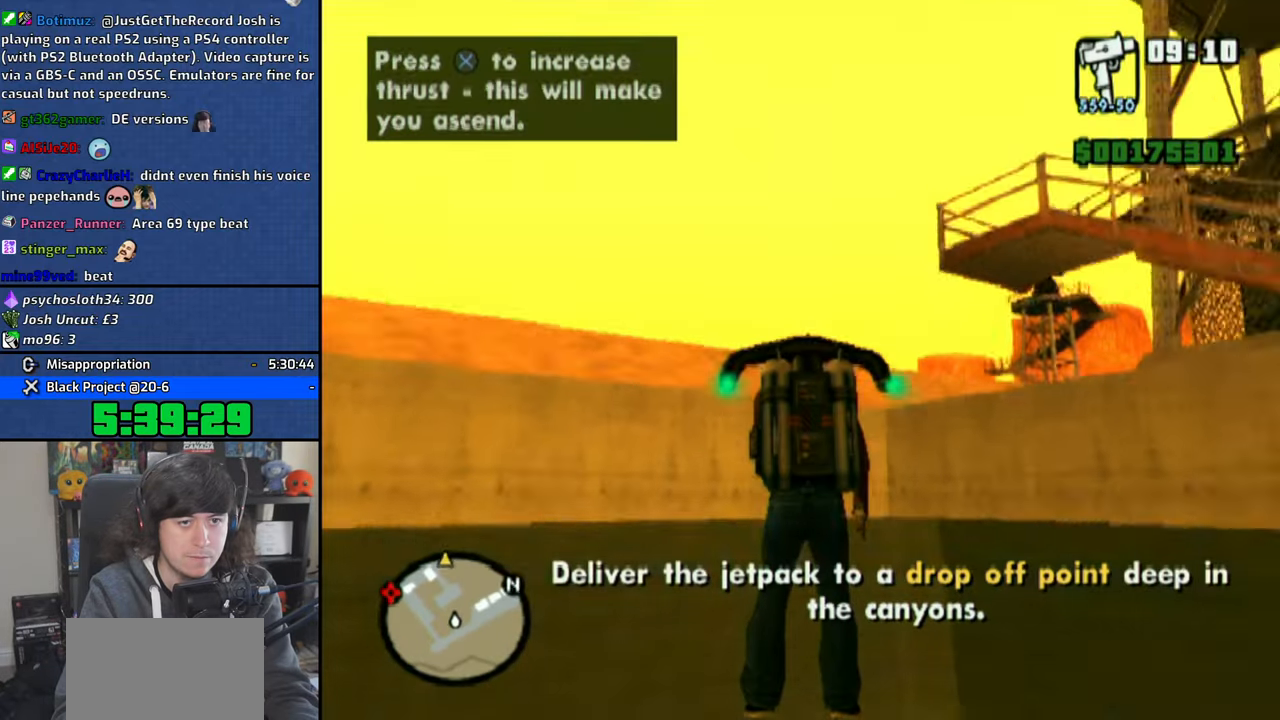
{"buttons": ["CROSS"], "left_stick": "up", "right_stick": "center", "events": [[83, "right_stick", "center"]]}
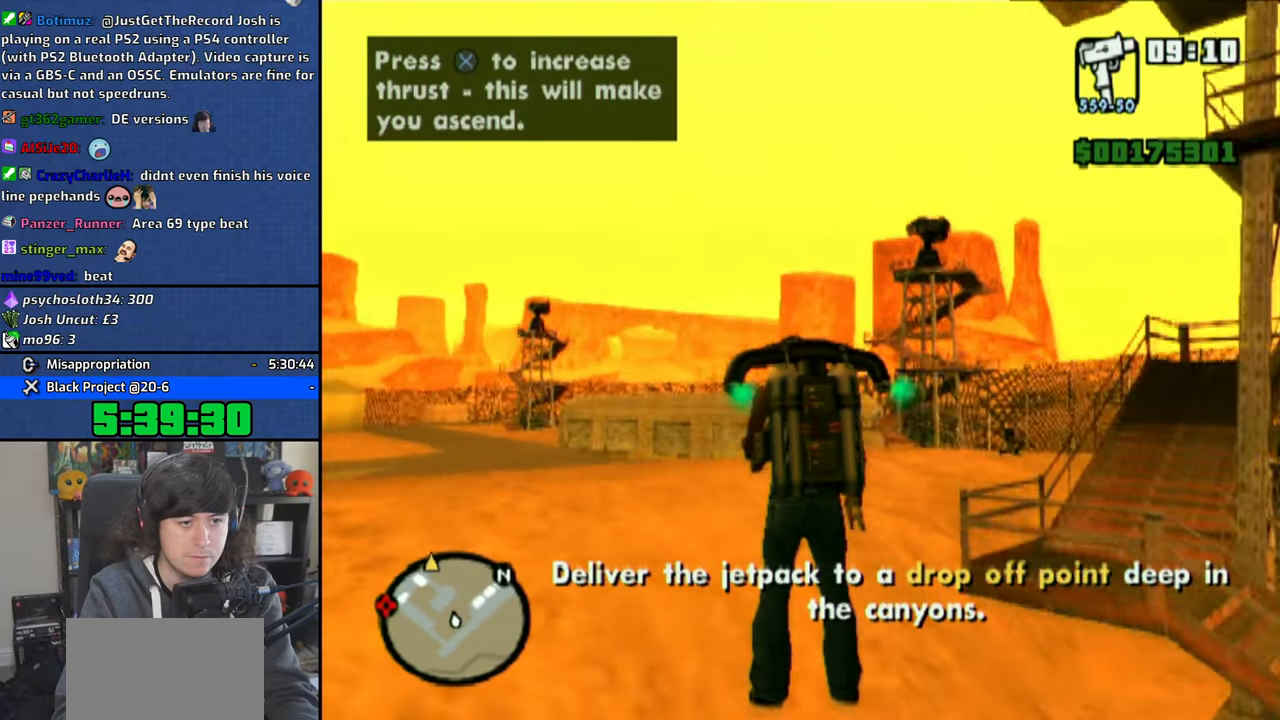
{"buttons": ["CROSS"], "left_stick": "up", "right_stick": "center", "events": [[133, "left_stick", "up-right"], [383, "left_stick", "up"]]}
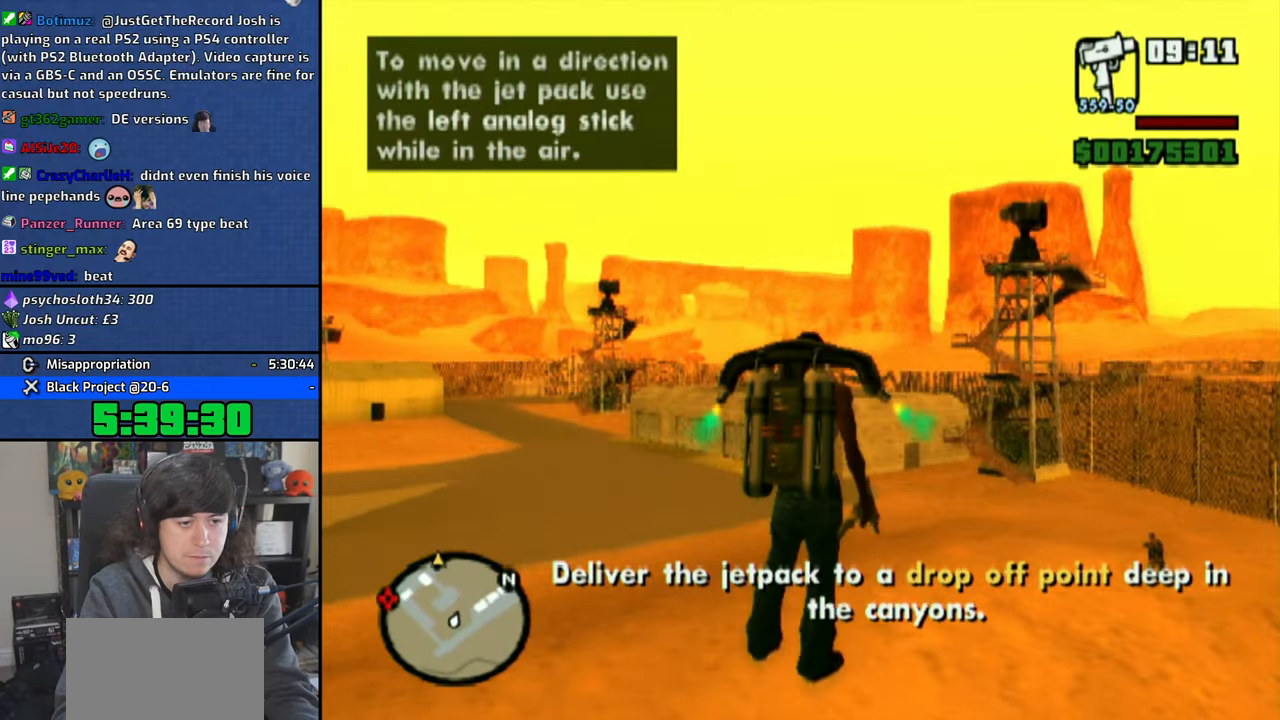
{"buttons": ["CROSS"], "left_stick": "up", "right_stick": "center", "events": []}
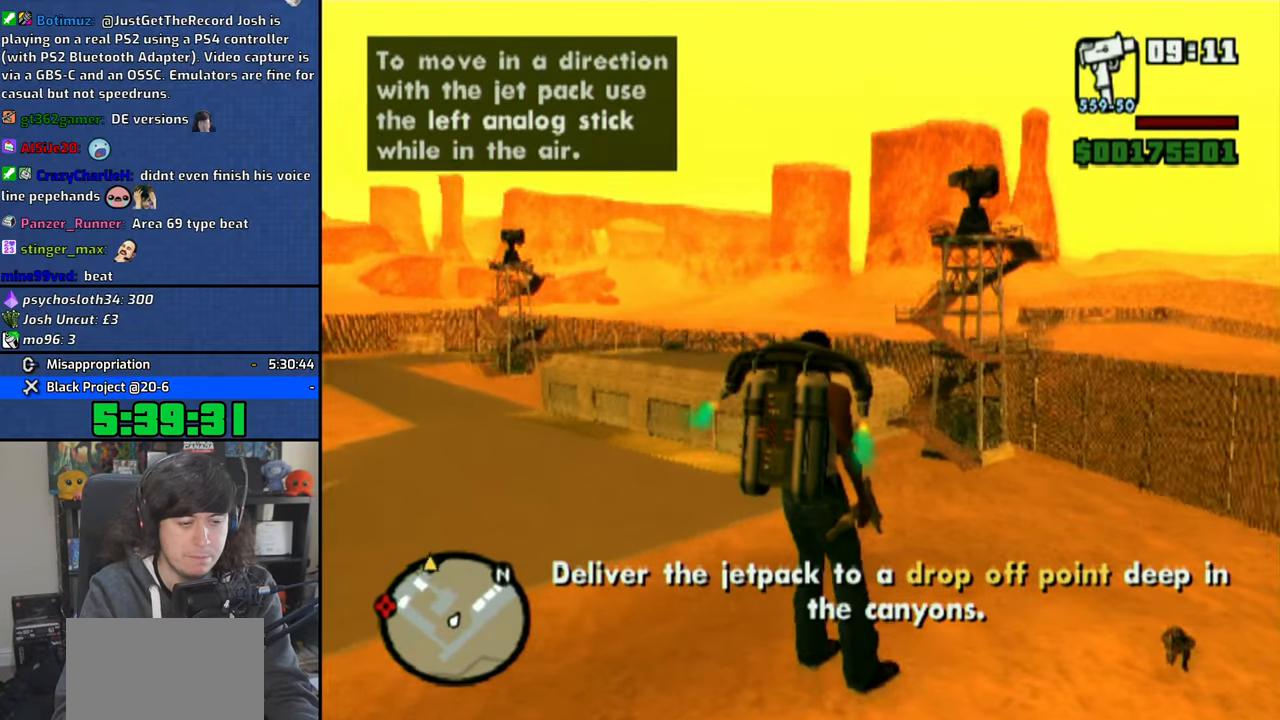
{"buttons": ["CROSS"], "left_stick": "up", "right_stick": "center", "events": []}
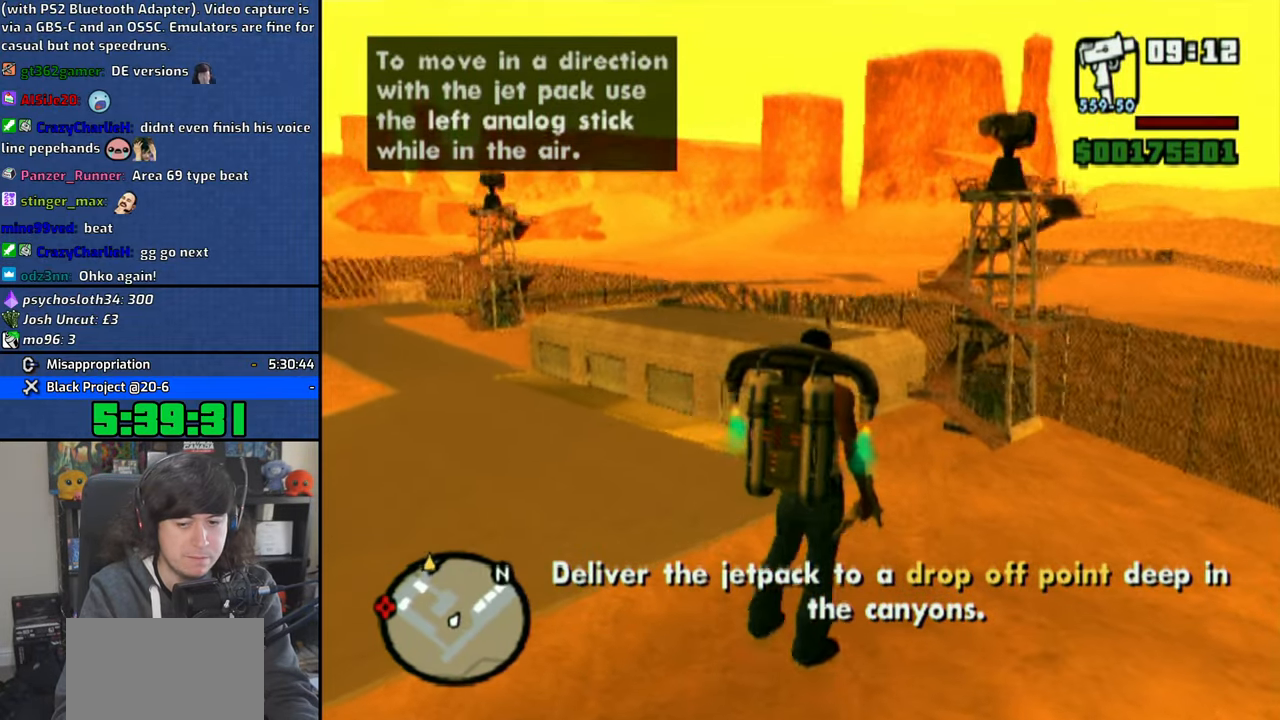
{"buttons": ["CROSS"], "left_stick": "up", "right_stick": "center", "events": []}
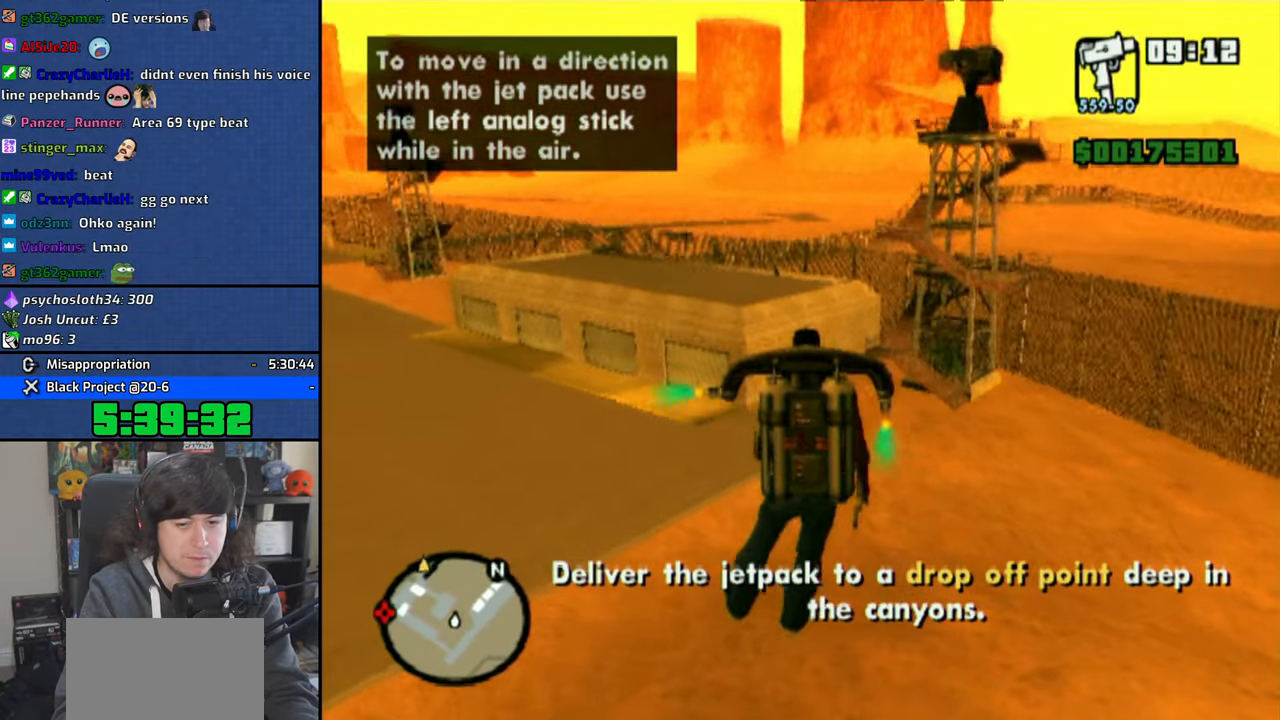
{"buttons": ["CROSS"], "left_stick": "up", "right_stick": "center", "events": []}
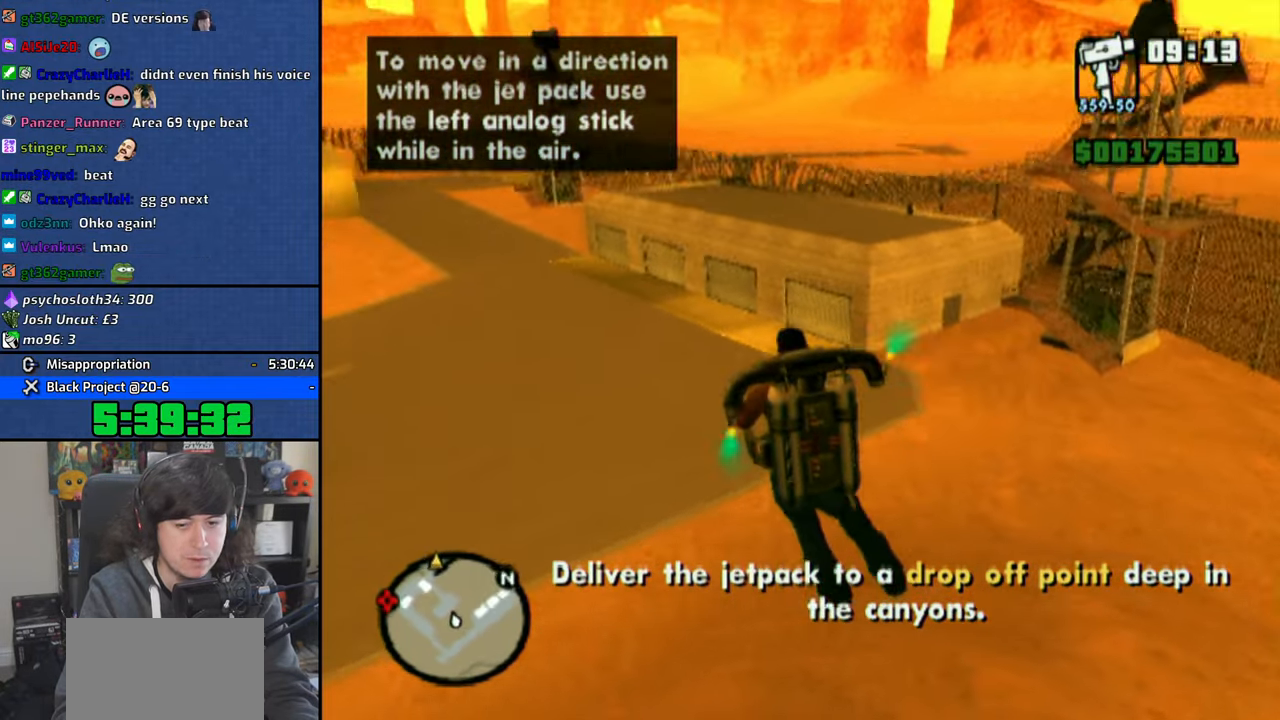
{"buttons": ["CROSS"], "left_stick": "right", "right_stick": "center", "events": [[33, "left_stick", "up-right"], [450, "left_stick", "right"]]}
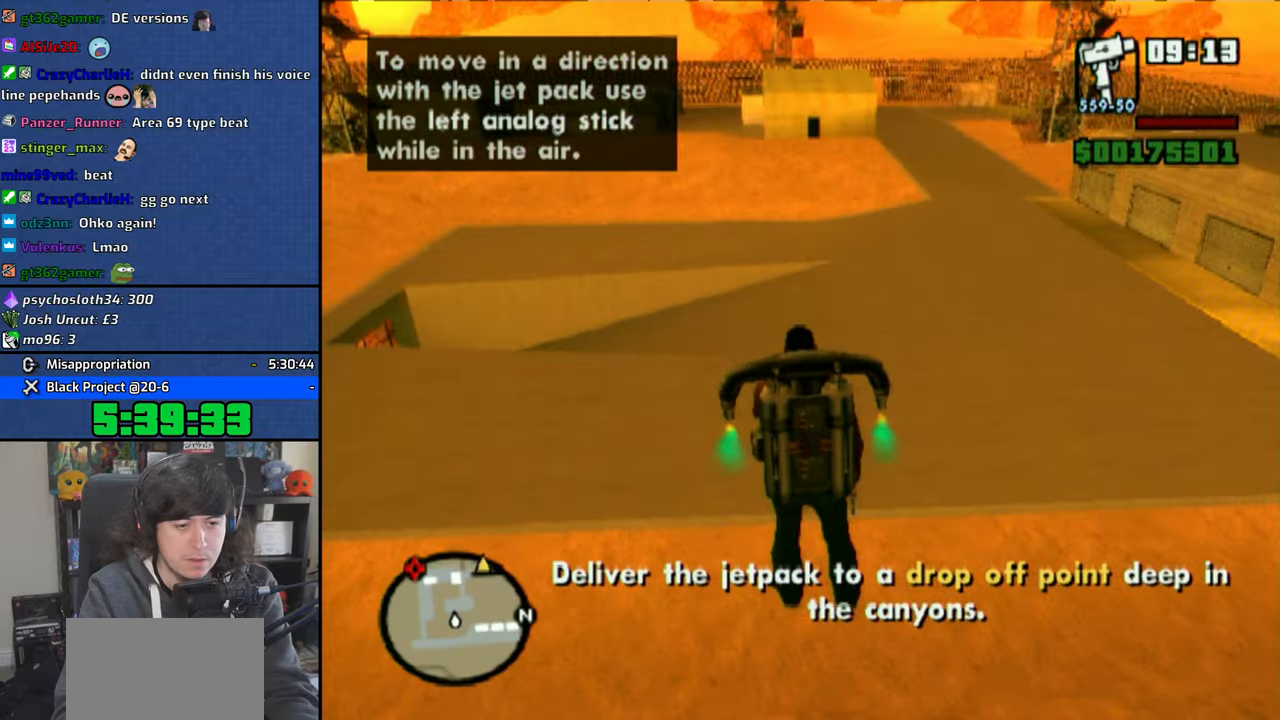
{"buttons": ["CROSS"], "left_stick": "right", "right_stick": "center", "events": []}
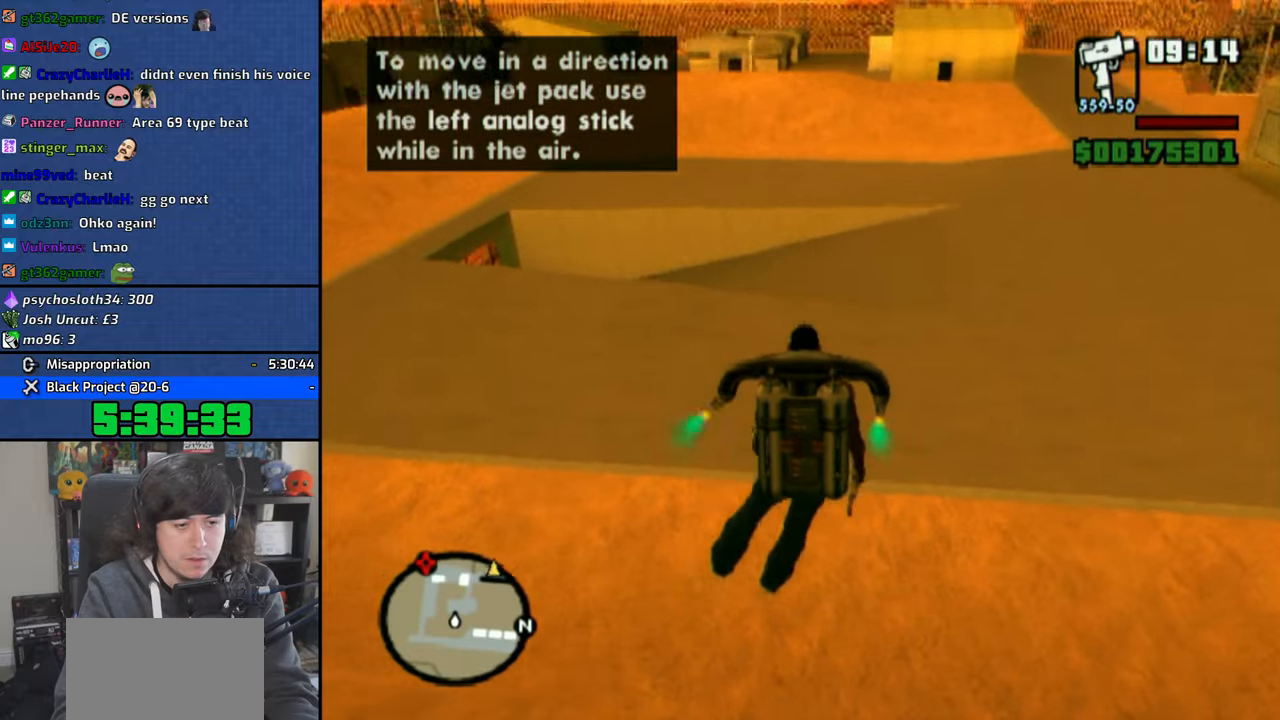
{"buttons": ["CROSS"], "left_stick": "right", "right_stick": "center", "events": []}
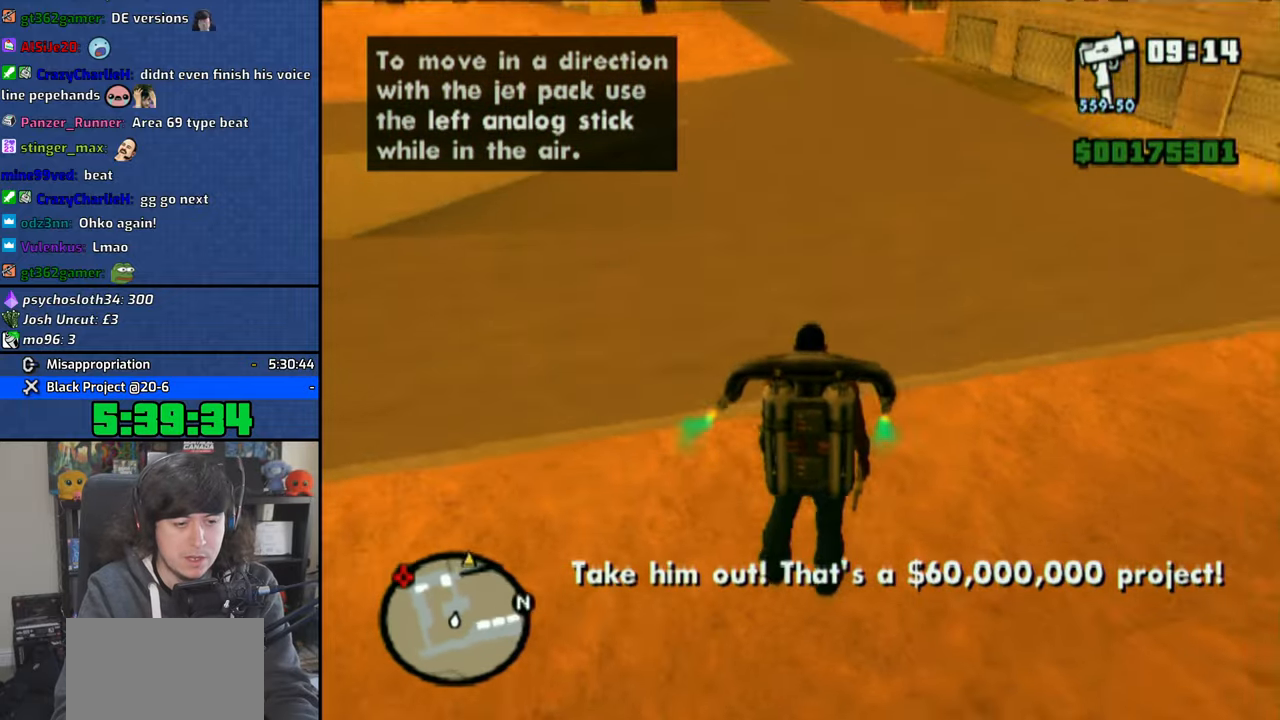
{"buttons": ["CROSS"], "left_stick": "right", "right_stick": "center", "events": []}
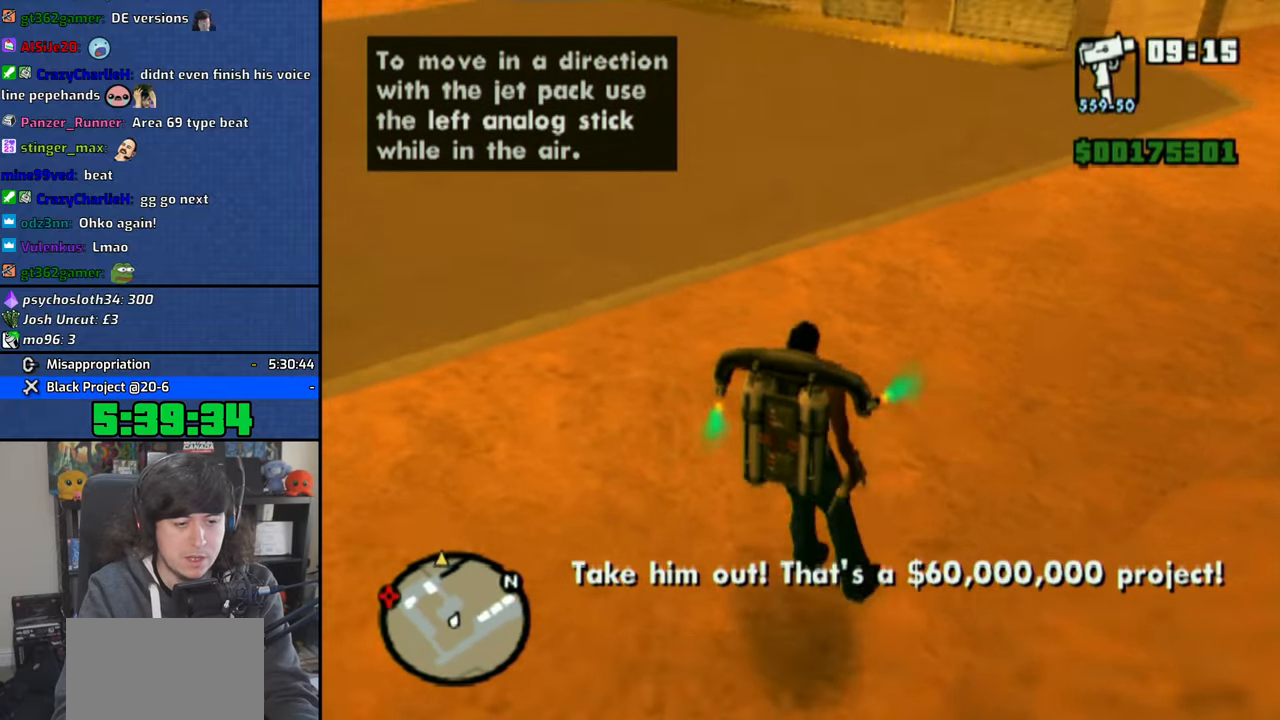
{"buttons": ["CROSS"], "left_stick": "center", "right_stick": "center", "events": [[50, "CROSS", "up"], [166, "CROSS", "down"], [166, "left_stick", "center"], [250, "CROSS", "up"], [316, "CROSS", "down"], [400, "CROSS", "up"], [466, "CROSS", "down"]]}
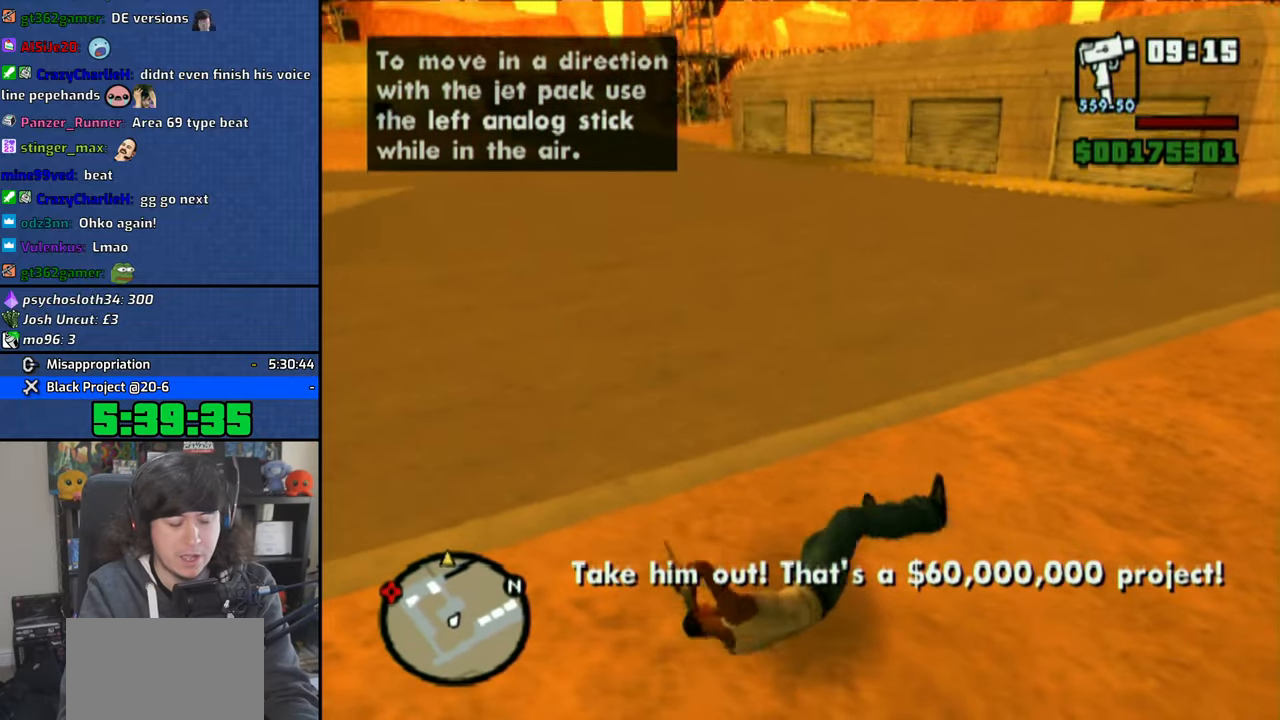
{"buttons": [], "left_stick": "center", "right_stick": "center", "events": [[50, "CROSS", "up"]]}
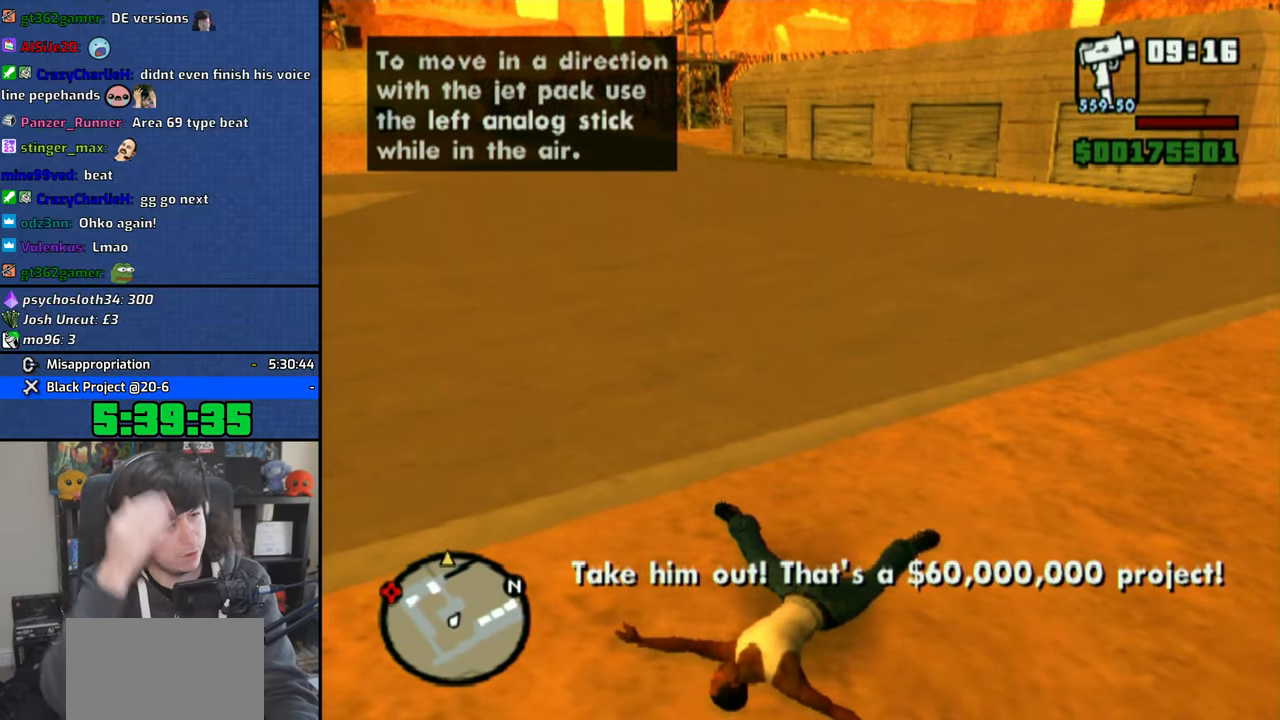
{"buttons": [], "left_stick": "center", "right_stick": "center", "events": []}
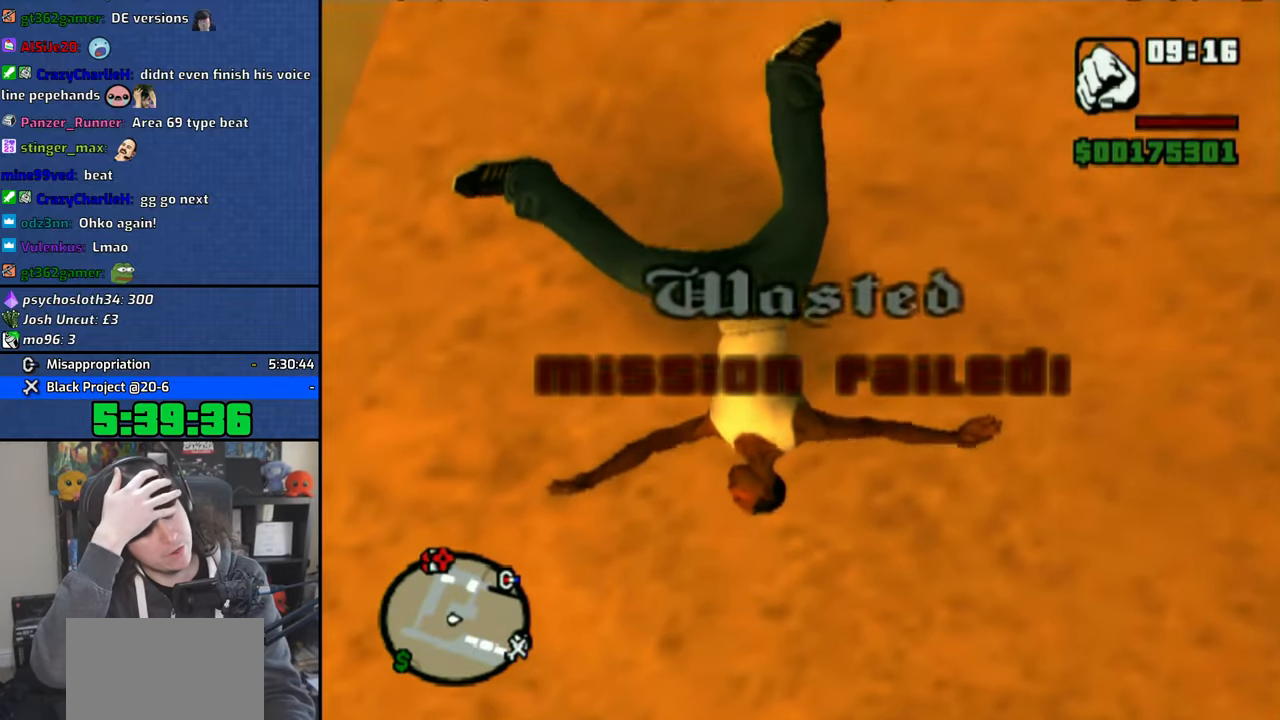
{"buttons": [], "left_stick": "center", "right_stick": "center", "events": []}
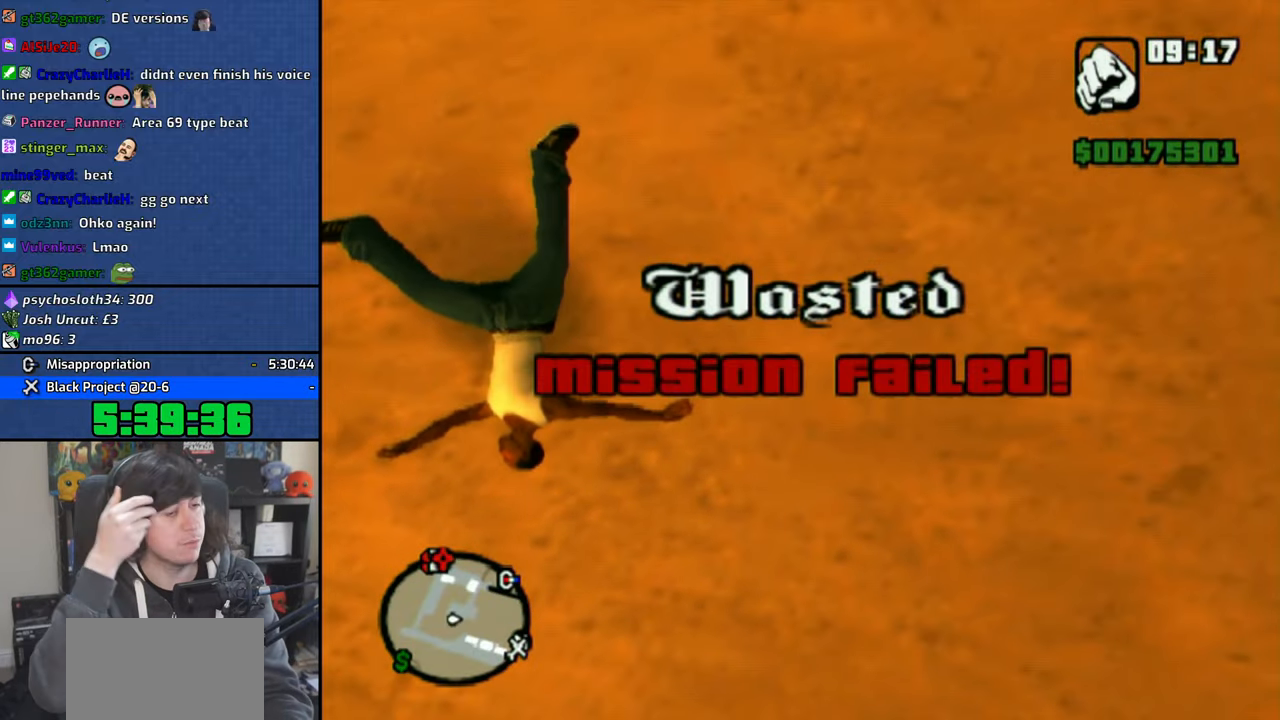
{"buttons": [], "left_stick": "center", "right_stick": "center", "events": []}
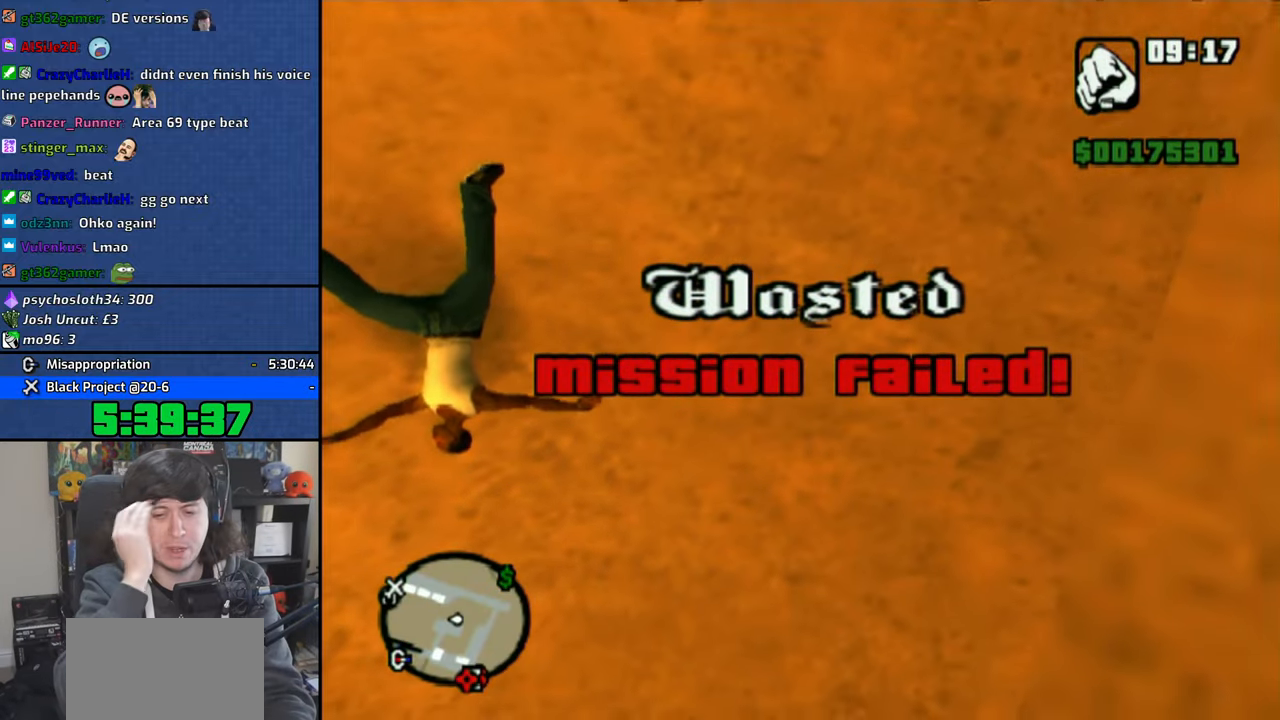
{"buttons": ["CROSS"], "left_stick": "center", "right_stick": "center", "events": [[500, "CROSS", "down"]]}
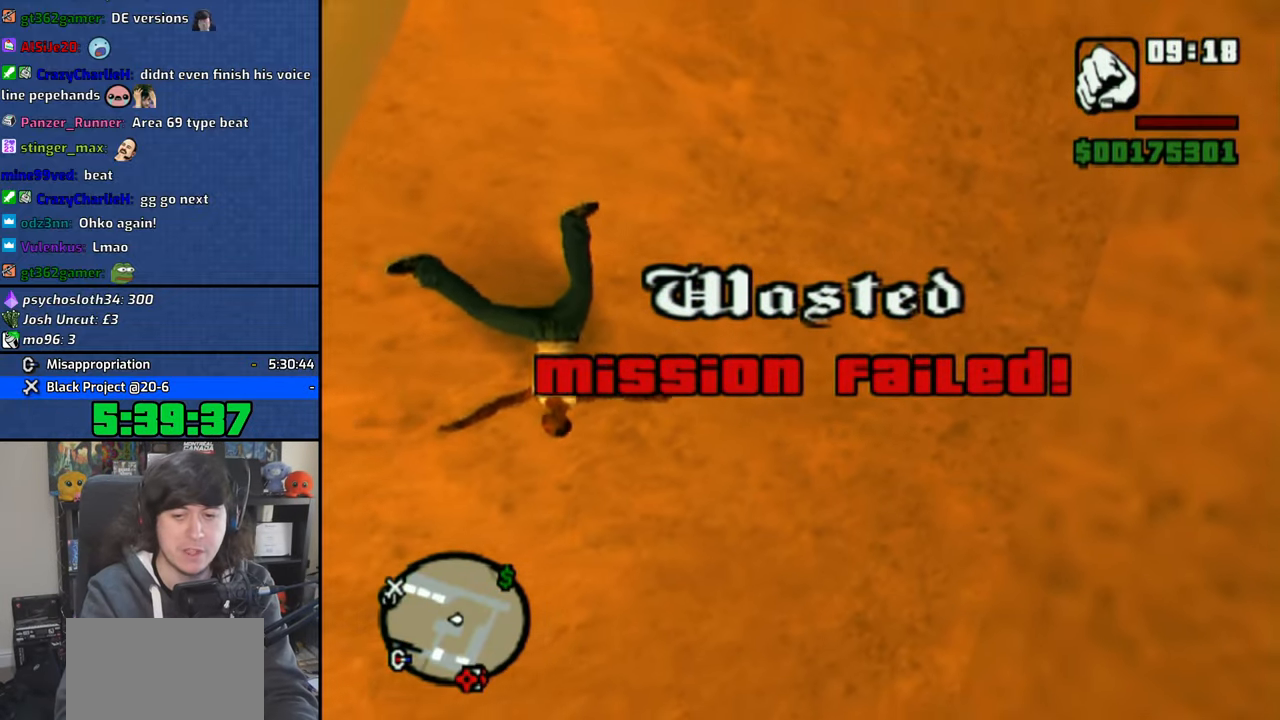
{"buttons": [], "left_stick": "center", "right_stick": "center", "events": [[150, "CROSS", "up"], [200, "CROSS", "down"], [316, "CROSS", "up"], [383, "CROSS", "down"], [466, "CROSS", "up"]]}
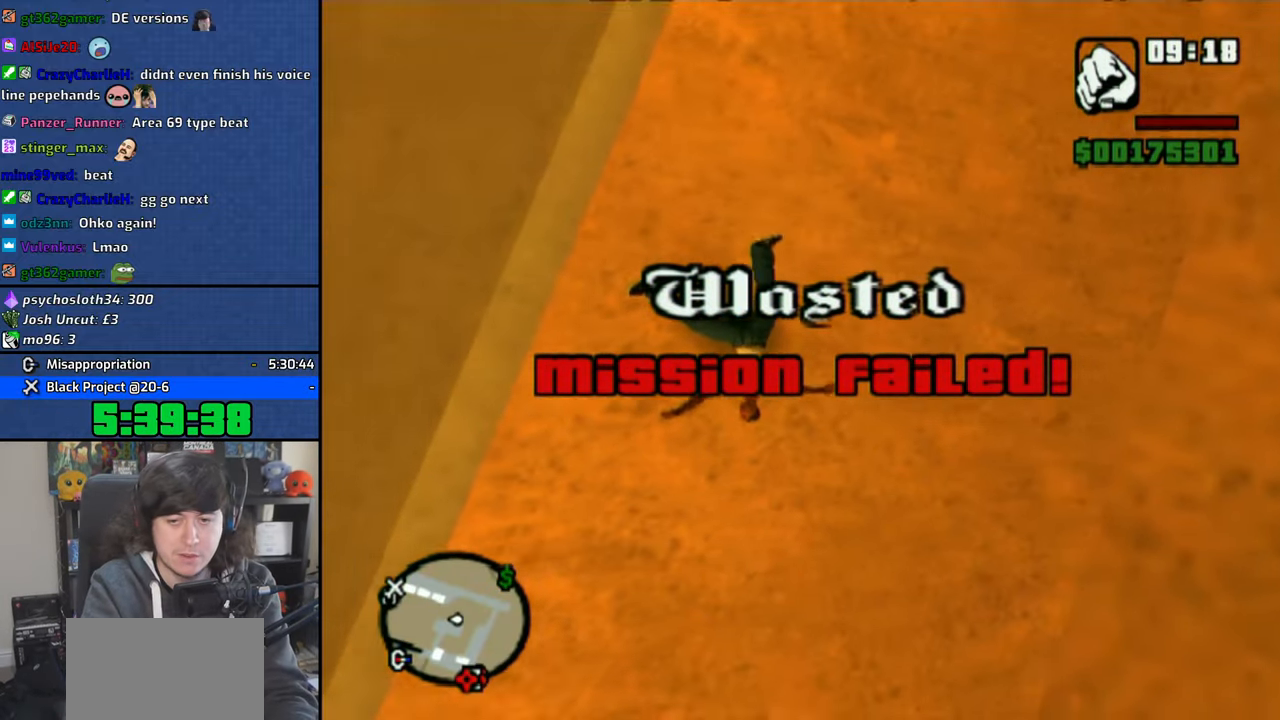
{"buttons": [], "left_stick": "center", "right_stick": "center", "events": [[33, "CROSS", "down"], [116, "CROSS", "up"], [216, "CROSS", "down"], [283, "CROSS", "up"], [366, "CROSS", "down"], [466, "CROSS", "up"]]}
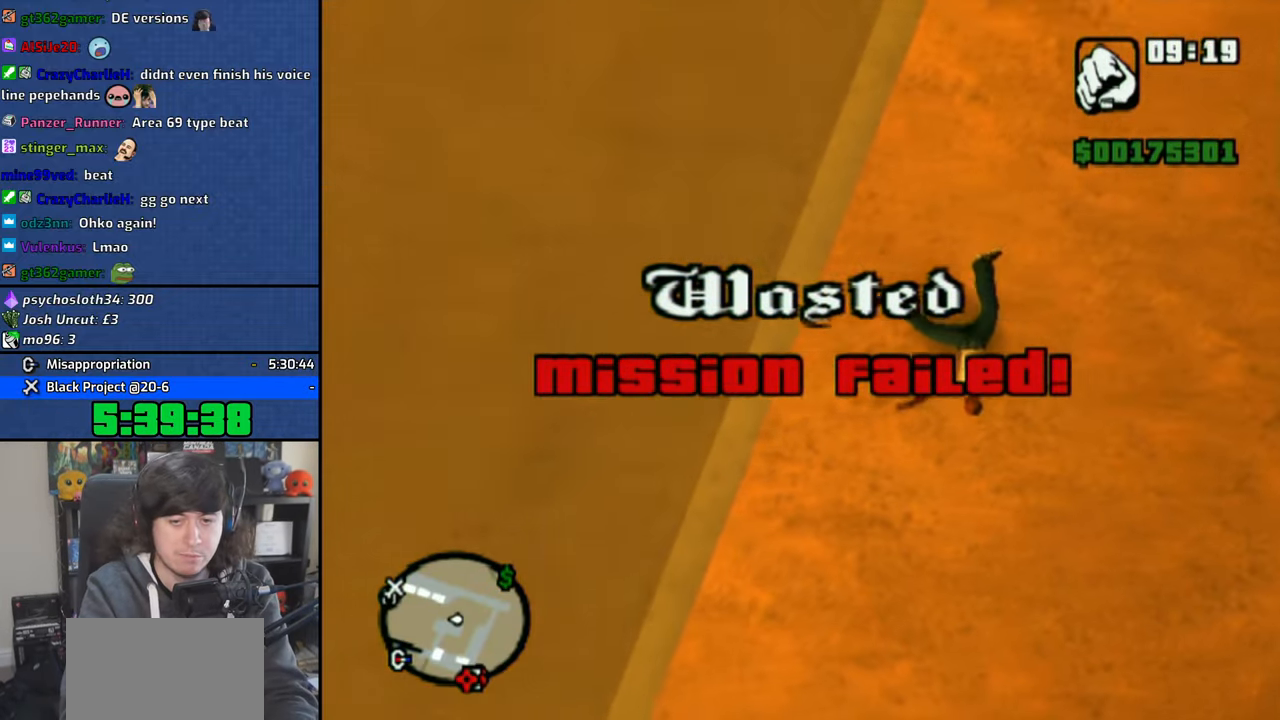
{"buttons": ["CROSS"], "left_stick": "center", "right_stick": "center", "events": [[33, "CROSS", "down"], [133, "CROSS", "up"], [200, "CROSS", "down"], [283, "CROSS", "up"], [350, "CROSS", "down"], [433, "CROSS", "up"], [500, "CROSS", "down"]]}
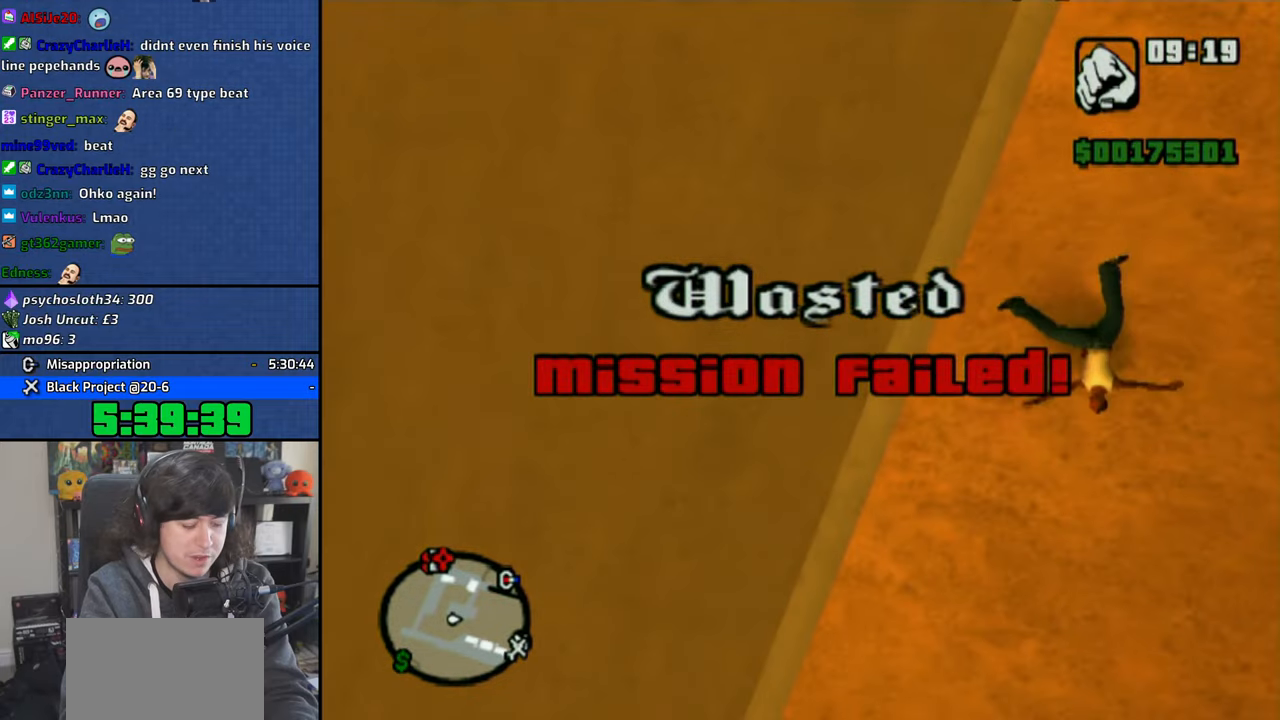
{"buttons": ["CROSS"], "left_stick": "up", "right_stick": "center", "events": [[133, "CROSS", "up"], [166, "left_stick", "up"], [300, "CROSS", "down"], [350, "CROSS", "up"], [450, "CROSS", "down"]]}